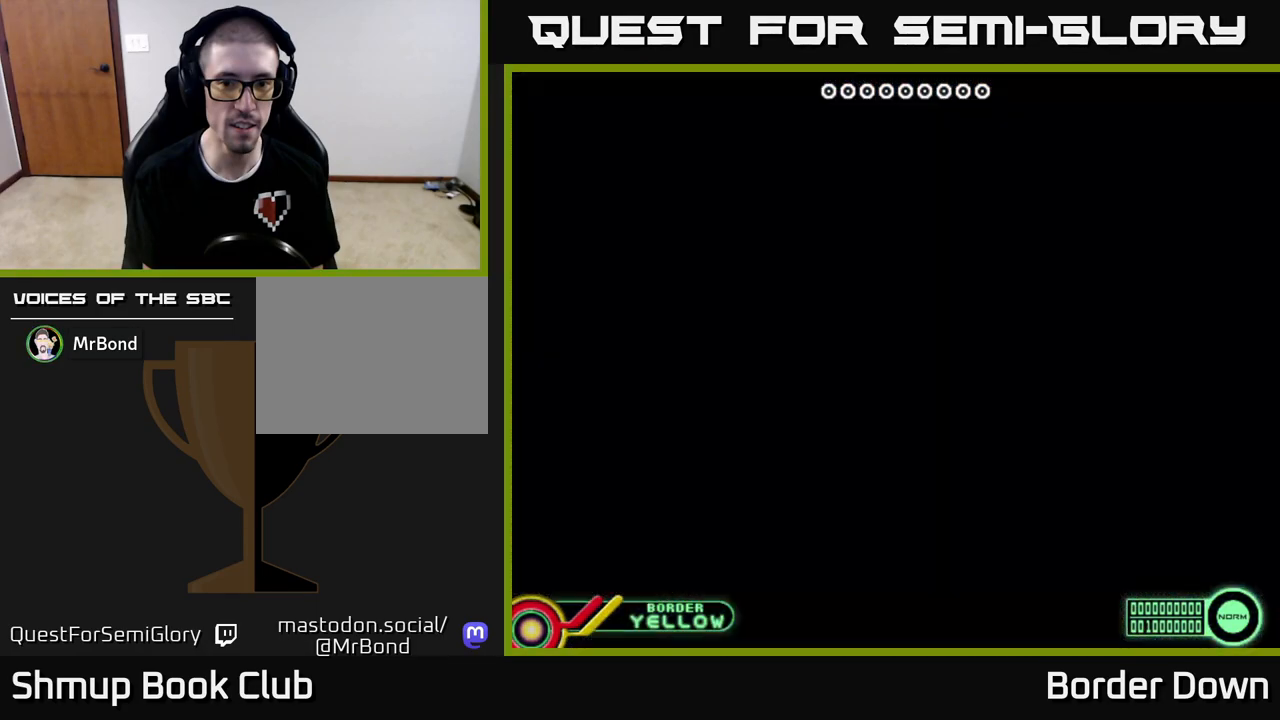
Gameplay with a controller (Xbox layout); each line is a JSON object with the inputs held at the frame after it. "events" lists button and stick changes between this image and that frame as [ms after this image, input, new state], when the widget could be followed in between.
{"buttons": [], "left_stick": "center", "right_stick": "center", "events": []}
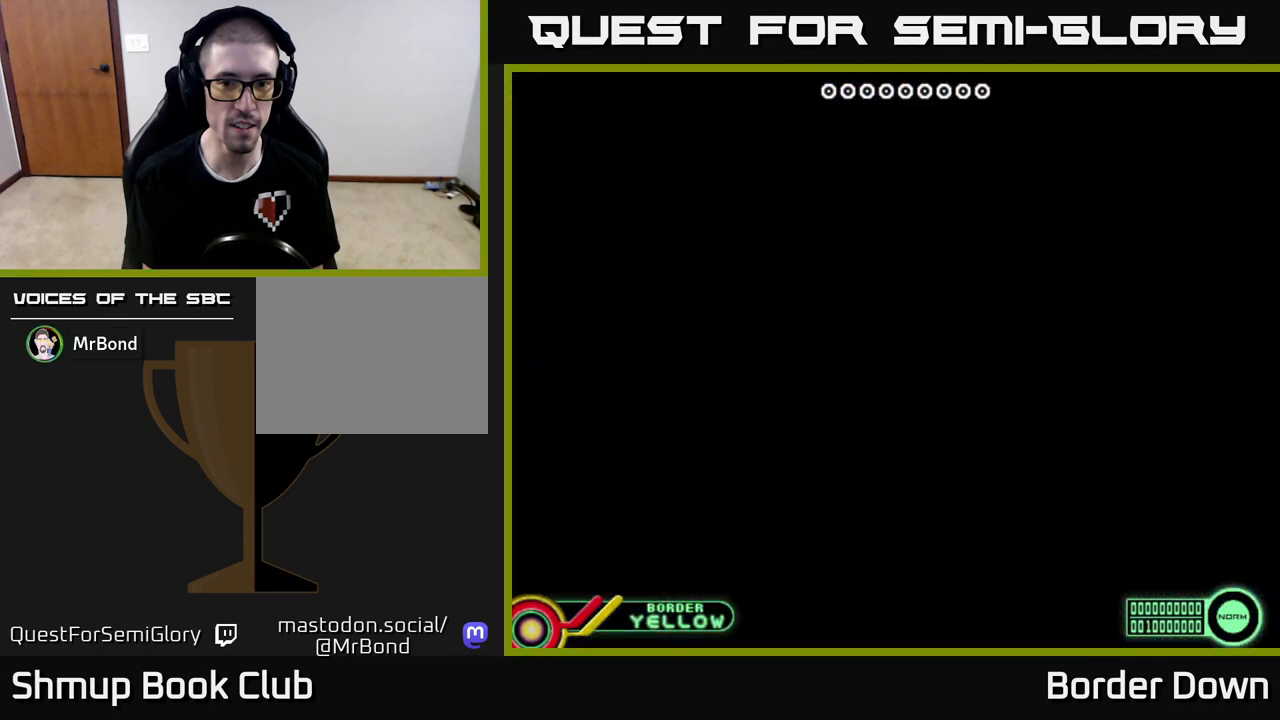
{"buttons": [], "left_stick": "center", "right_stick": "center", "events": []}
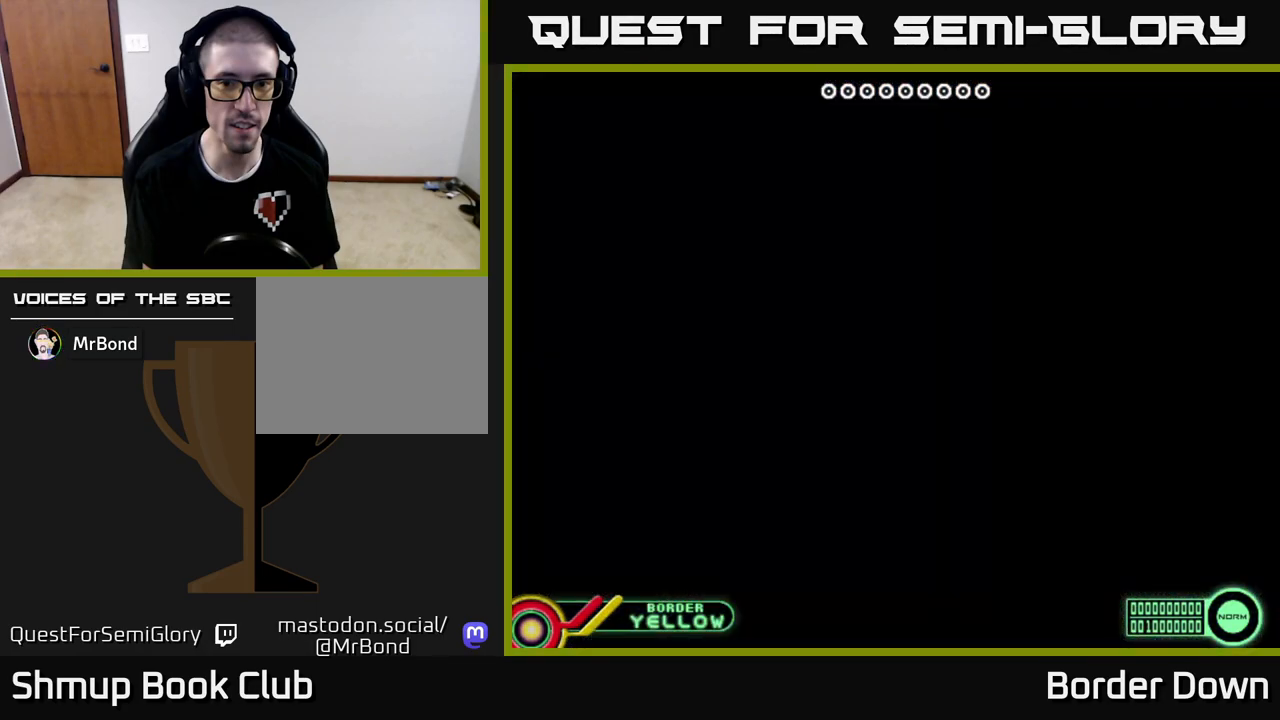
{"buttons": [], "left_stick": "center", "right_stick": "center", "events": [[150, "START", "down"], [317, "START", "up"]]}
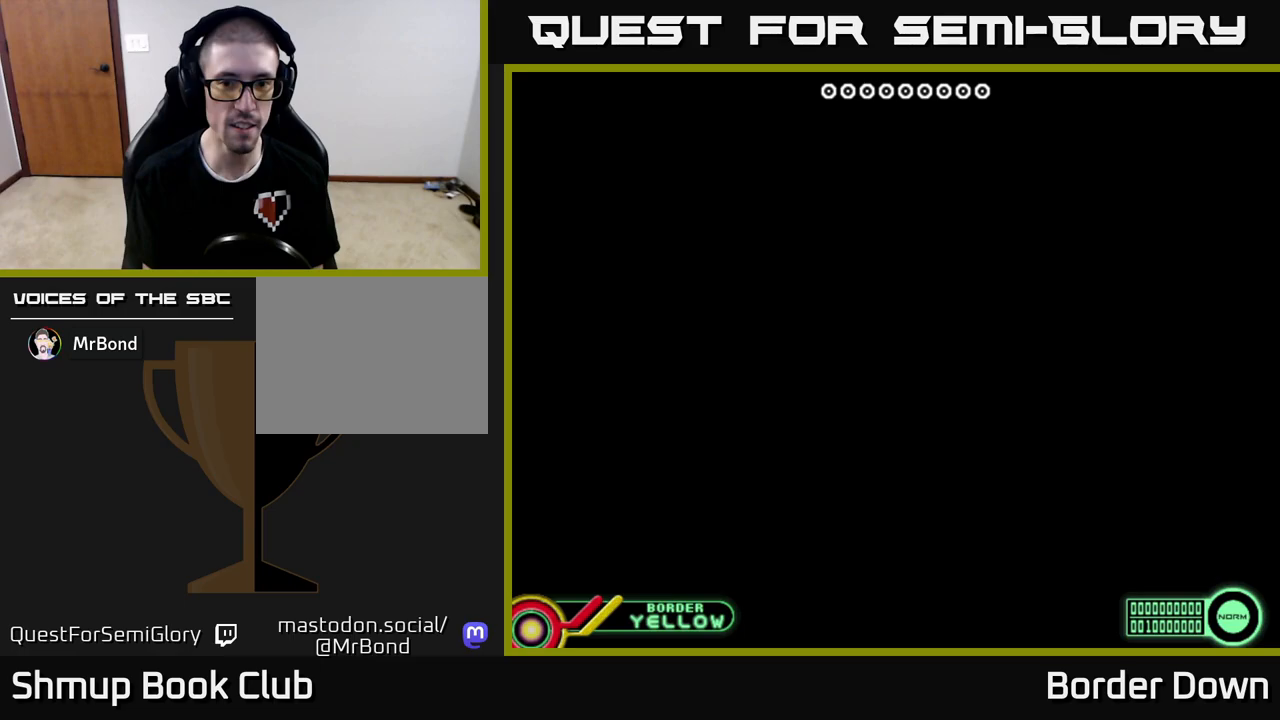
{"buttons": [], "left_stick": "center", "right_stick": "center", "events": []}
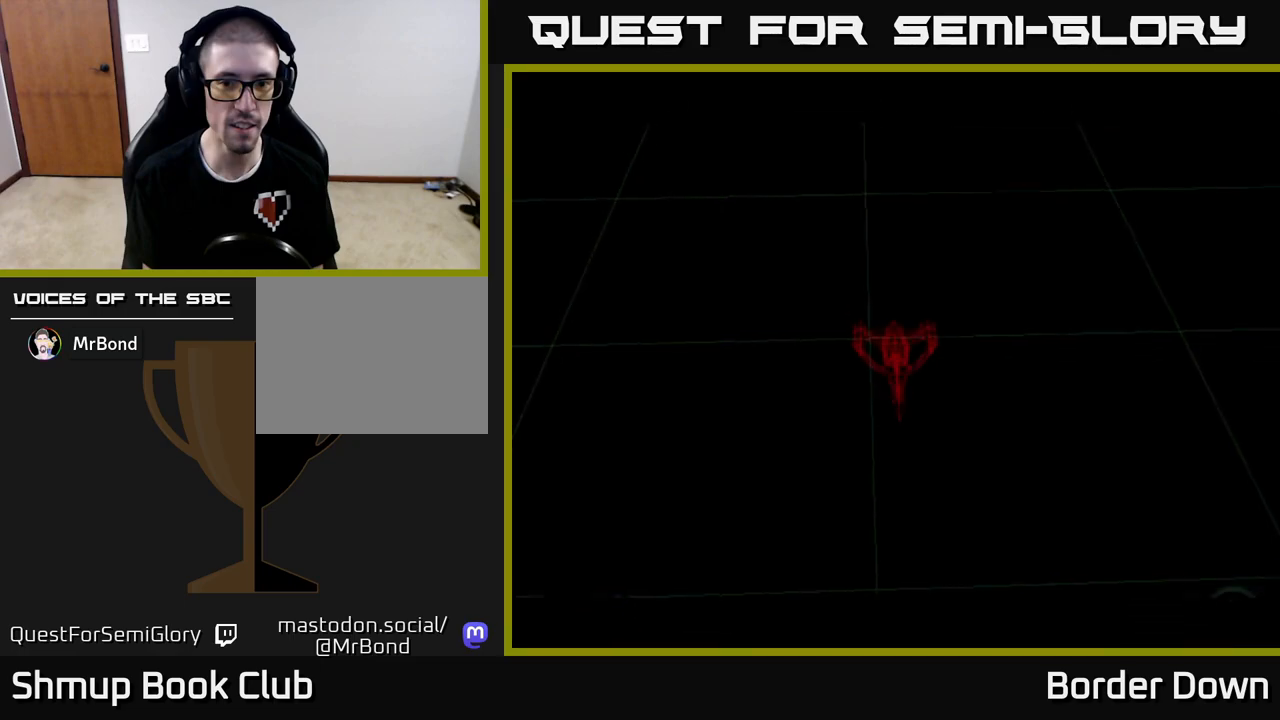
{"buttons": [], "left_stick": "center", "right_stick": "center", "events": []}
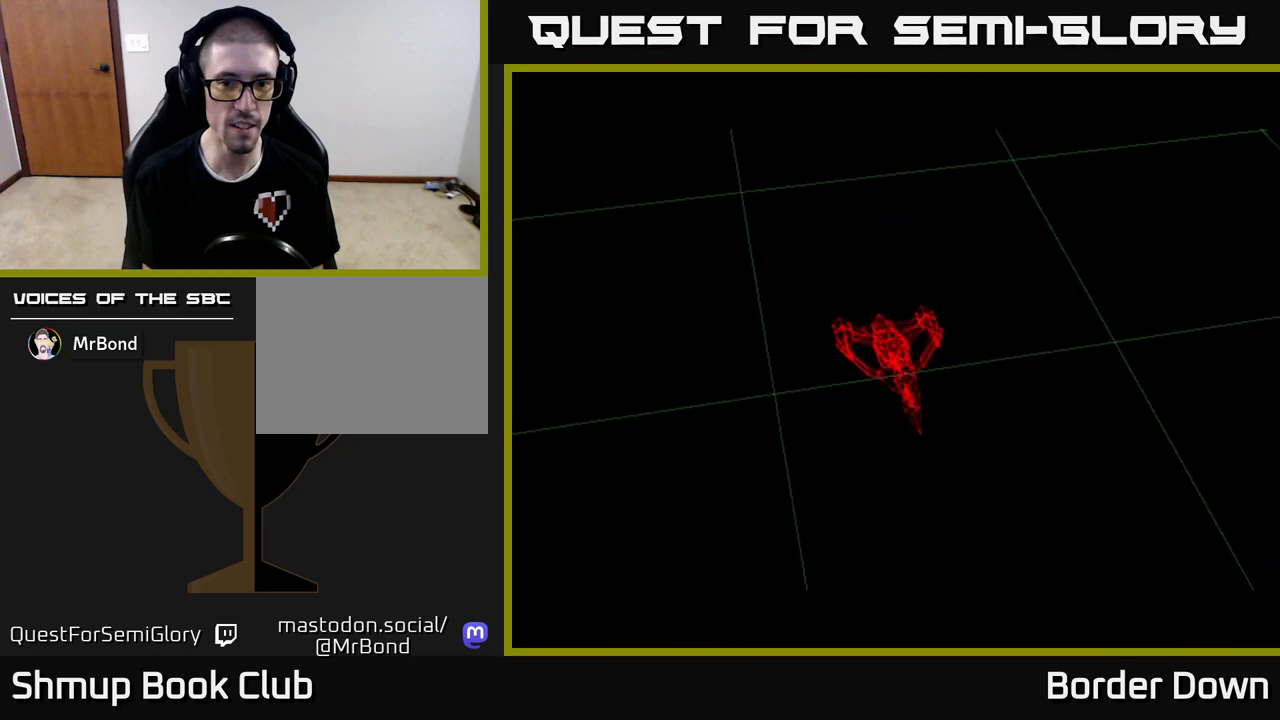
{"buttons": [], "left_stick": "center", "right_stick": "center", "events": [[17, "START", "down"], [133, "START", "up"]]}
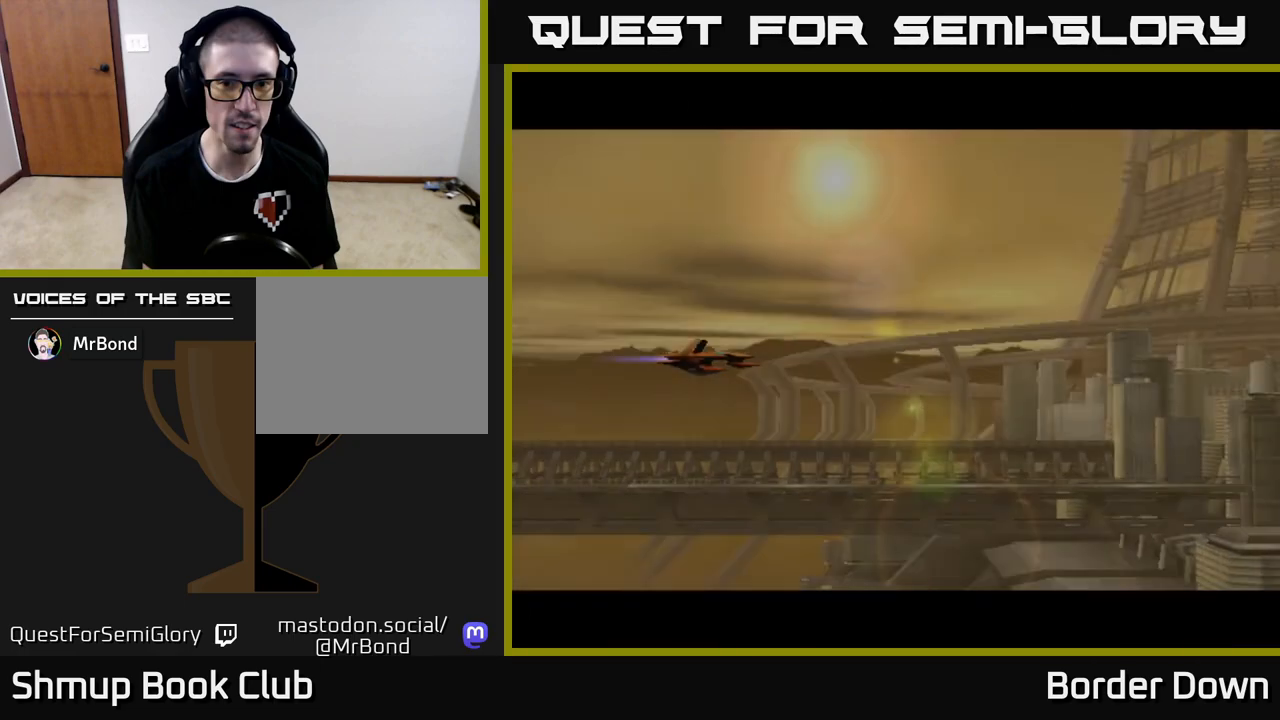
{"buttons": ["DPAD_UP", "DPAD_RIGHT"], "left_stick": "center", "right_stick": "center", "events": [[167, "DPAD_DOWN", "down"], [200, "DPAD_RIGHT", "down"], [267, "X", "down"], [350, "X", "up"], [367, "DPAD_DOWN", "up"], [467, "DPAD_UP", "down"]]}
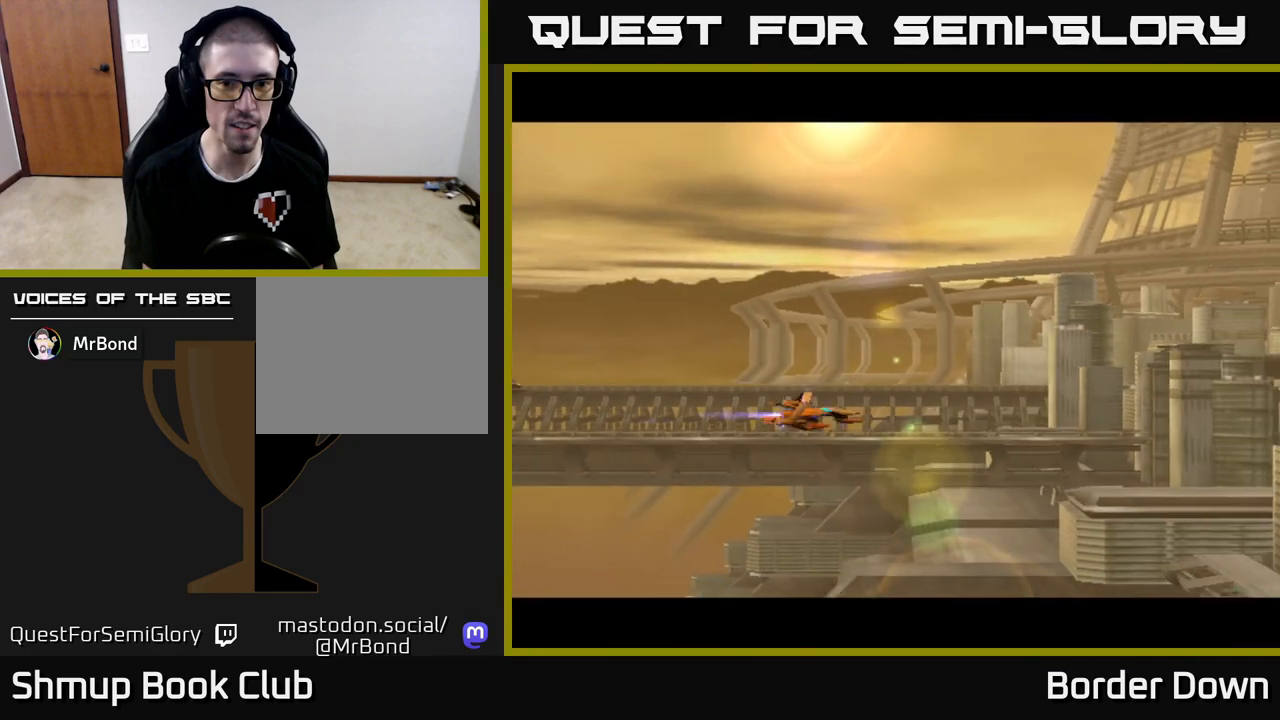
{"buttons": ["A", "DPAD_DOWN"], "left_stick": "center", "right_stick": "center"}
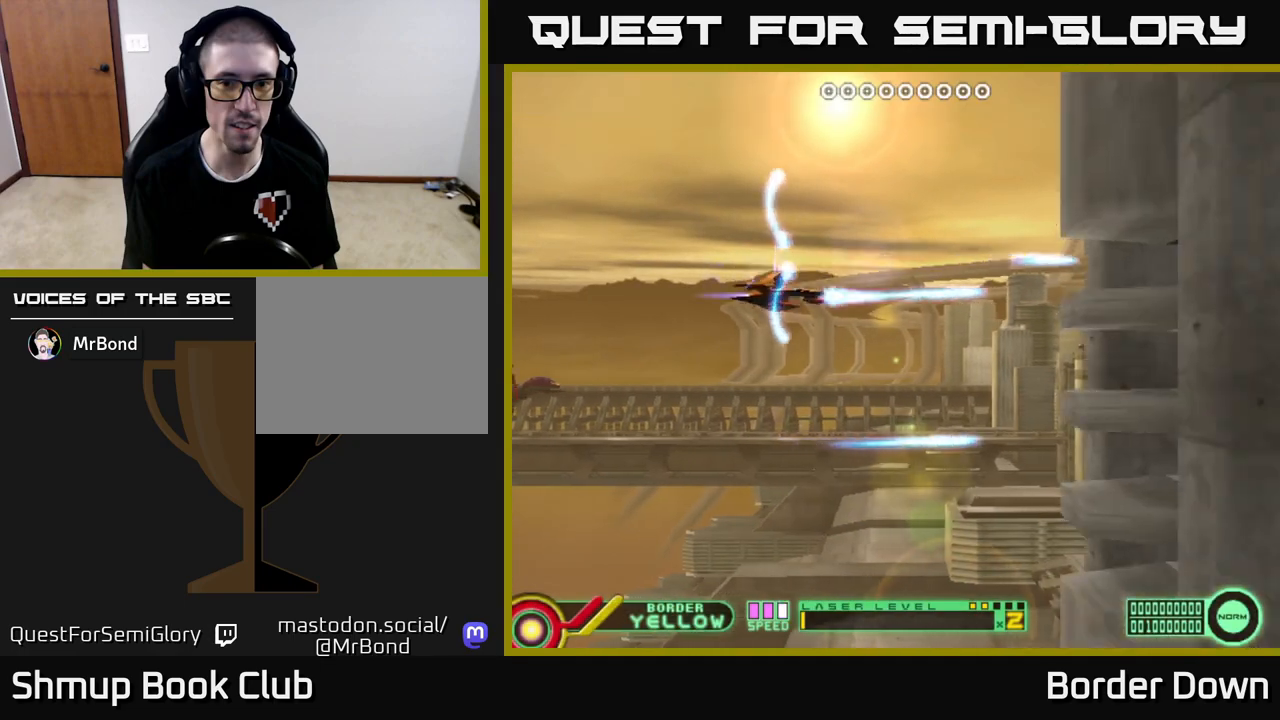
{"buttons": ["DPAD_UP"], "left_stick": "center", "right_stick": "center", "events": [[33, "A", "up"], [100, "A", "down"], [183, "A", "up"], [250, "A", "down"], [267, "DPAD_RIGHT", "down"], [333, "A", "up"], [333, "DPAD_DOWN", "up"], [400, "A", "down"], [400, "DPAD_RIGHT", "up"], [400, "DPAD_UP", "down"], [467, "A", "up"]]}
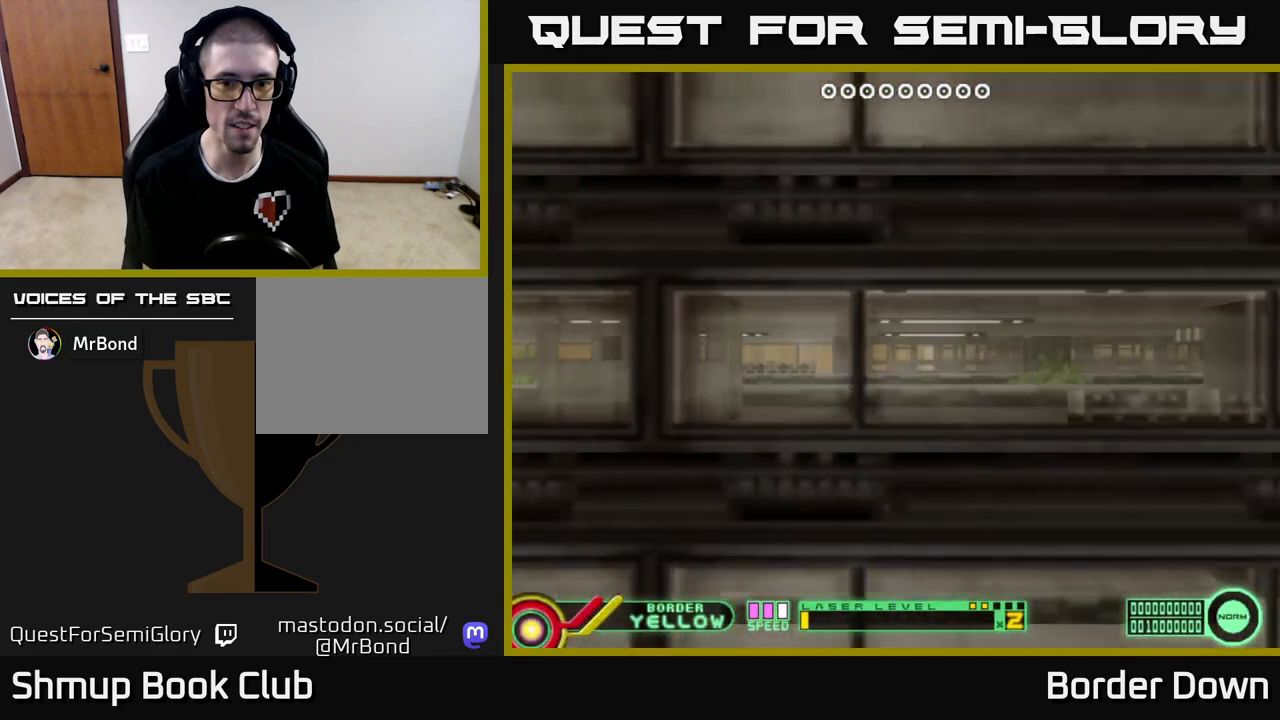
{"buttons": ["A", "DPAD_DOWN"], "left_stick": "center", "right_stick": "center", "events": [[50, "A", "down"], [133, "A", "up"], [200, "A", "down"], [283, "A", "up"], [333, "DPAD_UP", "up"], [350, "A", "down"], [383, "DPAD_DOWN", "down"], [450, "A", "up"], [500, "A", "down"]]}
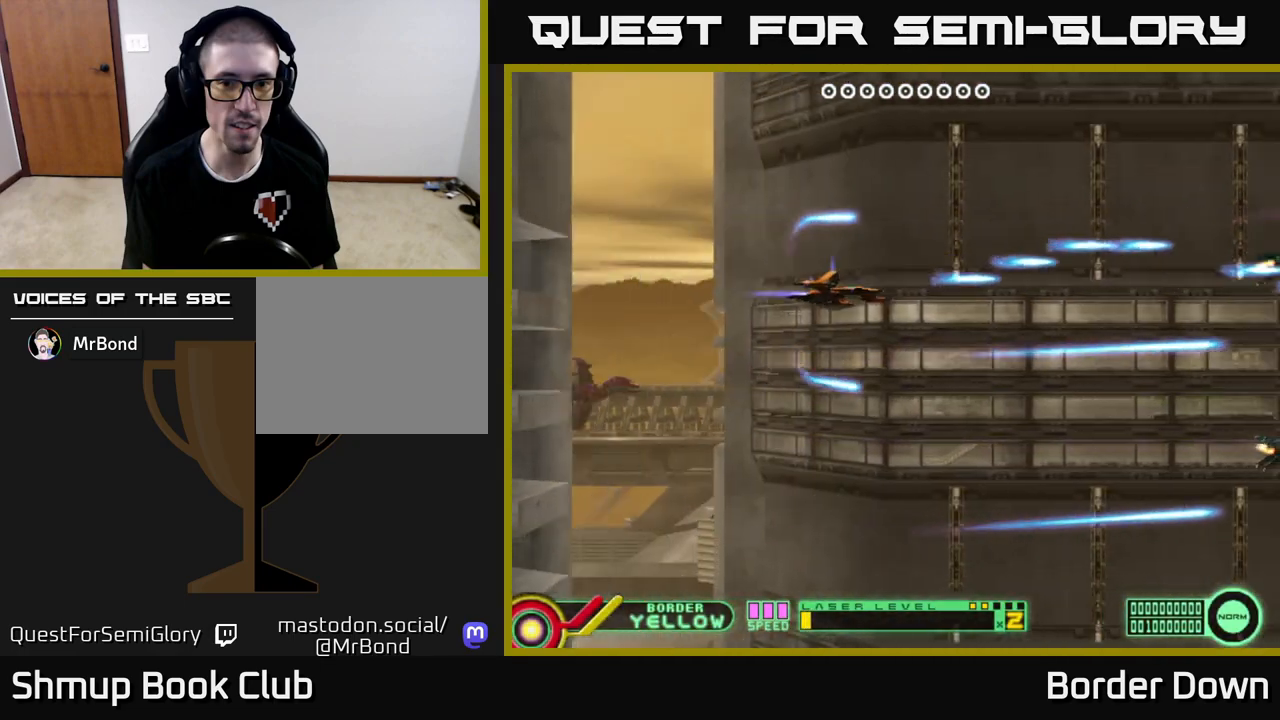
{"buttons": ["A", "DPAD_UP"], "left_stick": "center", "right_stick": "center", "events": [[83, "A", "up"], [150, "A", "down"], [233, "A", "up"], [300, "A", "down"], [300, "DPAD_DOWN", "up"], [300, "DPAD_RIGHT", "down"], [350, "DPAD_UP", "down"], [367, "DPAD_RIGHT", "up"], [400, "A", "up"], [467, "A", "down"]]}
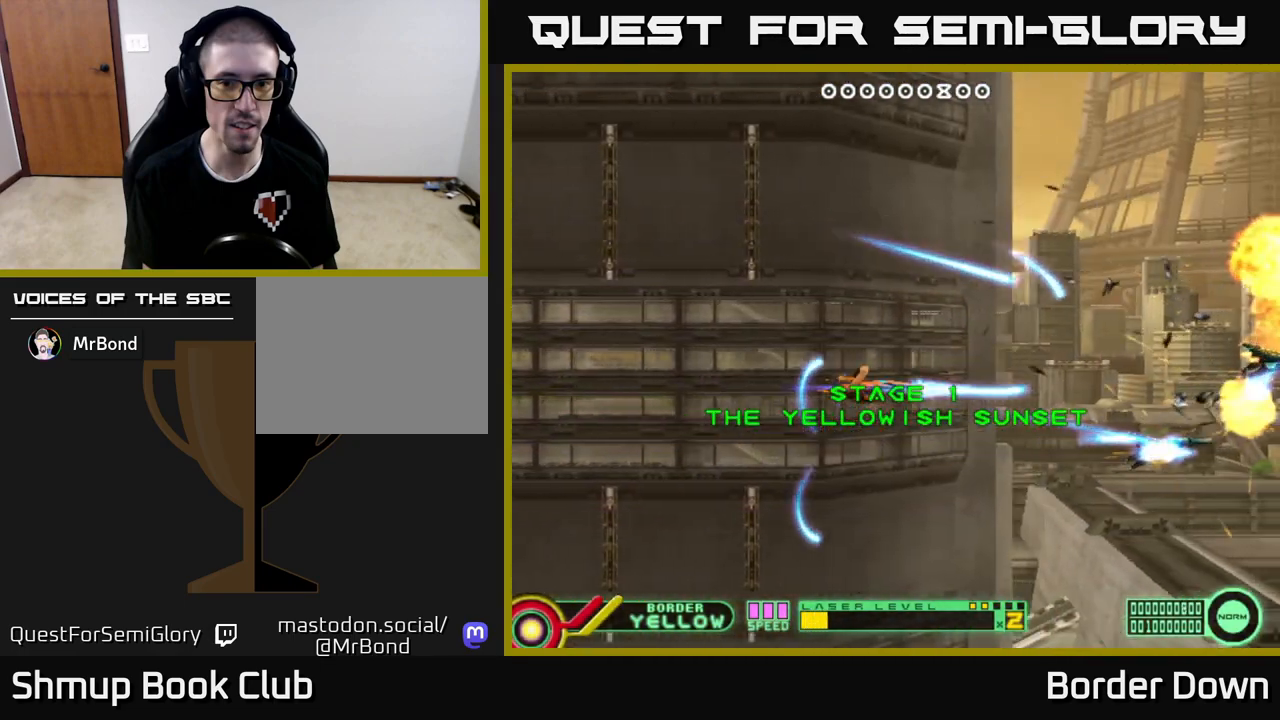
{"buttons": ["A", "DPAD_DOWN"], "left_stick": "center", "right_stick": "center", "events": [[50, "A", "up"], [117, "A", "down"], [217, "A", "up"], [283, "A", "down"], [350, "DPAD_UP", "up"], [383, "A", "up"], [400, "DPAD_DOWN", "down"], [450, "A", "down"]]}
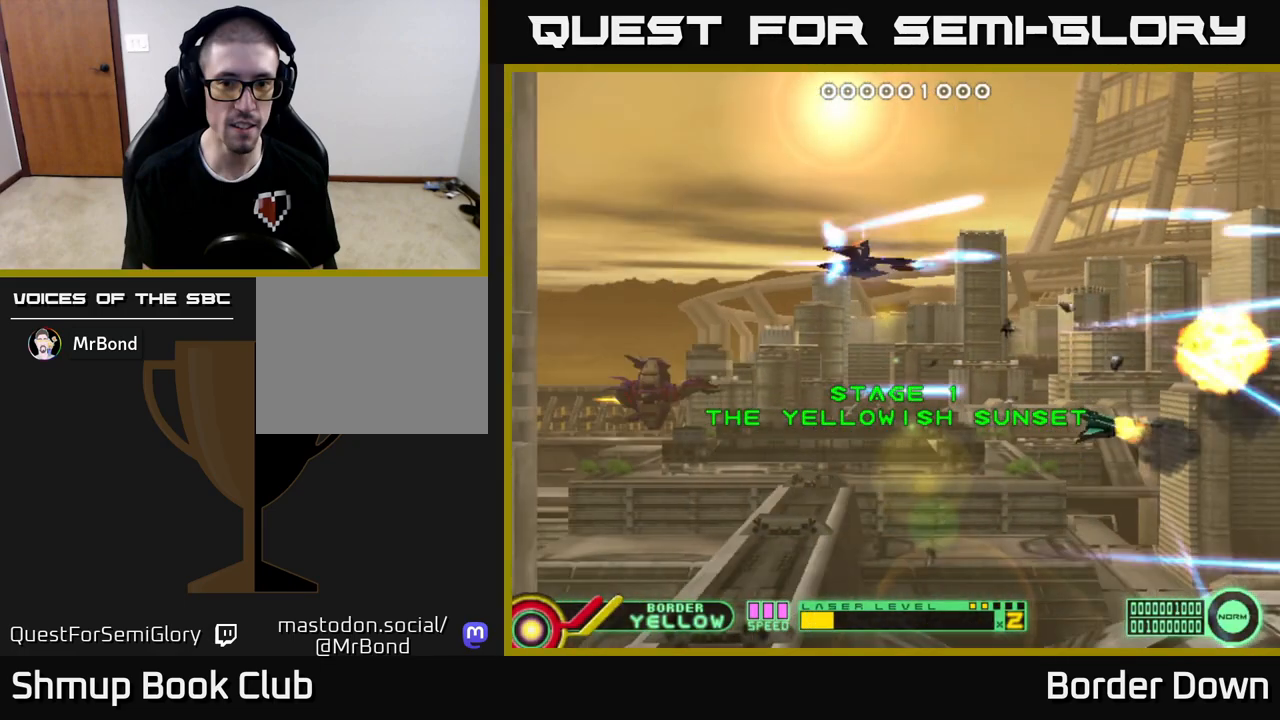
{"buttons": ["A", "DPAD_UP"], "left_stick": "center", "right_stick": "center", "events": [[33, "A", "up"], [117, "A", "down"], [200, "A", "up"], [283, "A", "down"], [367, "A", "up"], [400, "DPAD_DOWN", "up"], [433, "A", "down"], [433, "DPAD_UP", "down"]]}
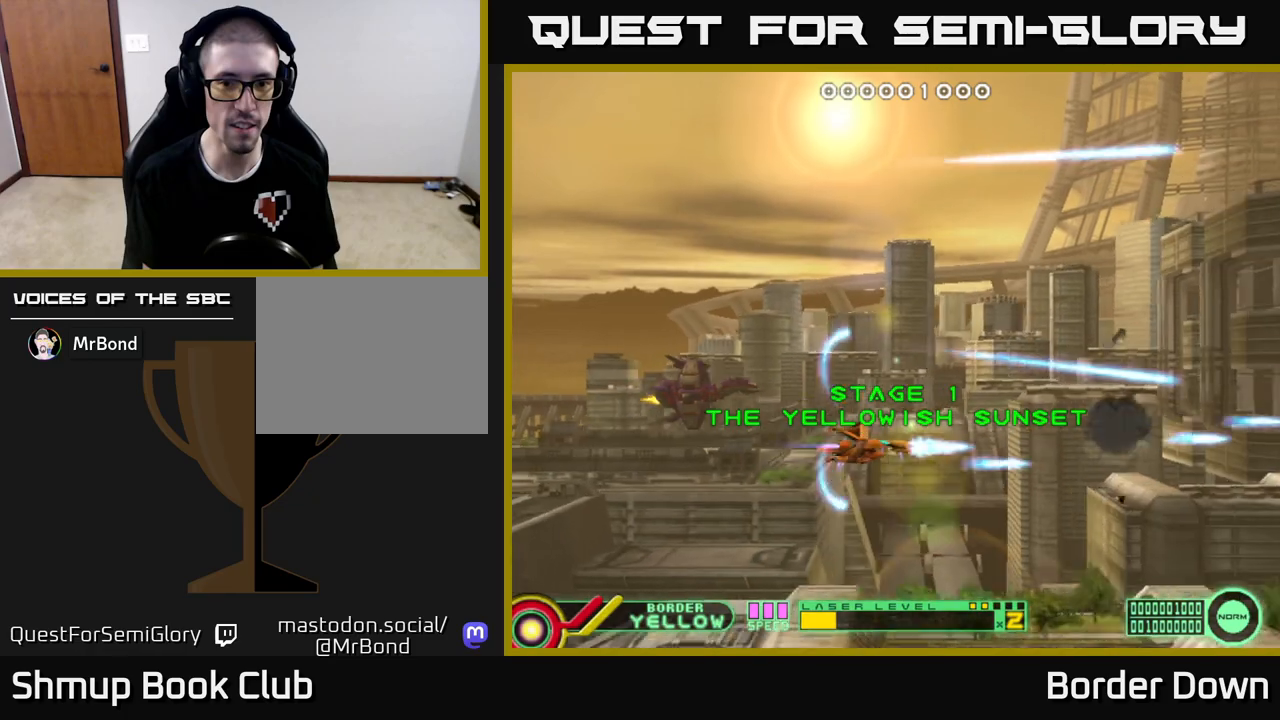
{"buttons": ["A", "DPAD_DOWN"], "left_stick": "center", "right_stick": "center", "events": [[17, "A", "up"], [100, "A", "down"], [167, "A", "up"], [267, "A", "down"], [350, "A", "up"], [433, "A", "down"], [433, "DPAD_UP", "up"], [483, "DPAD_DOWN", "down"]]}
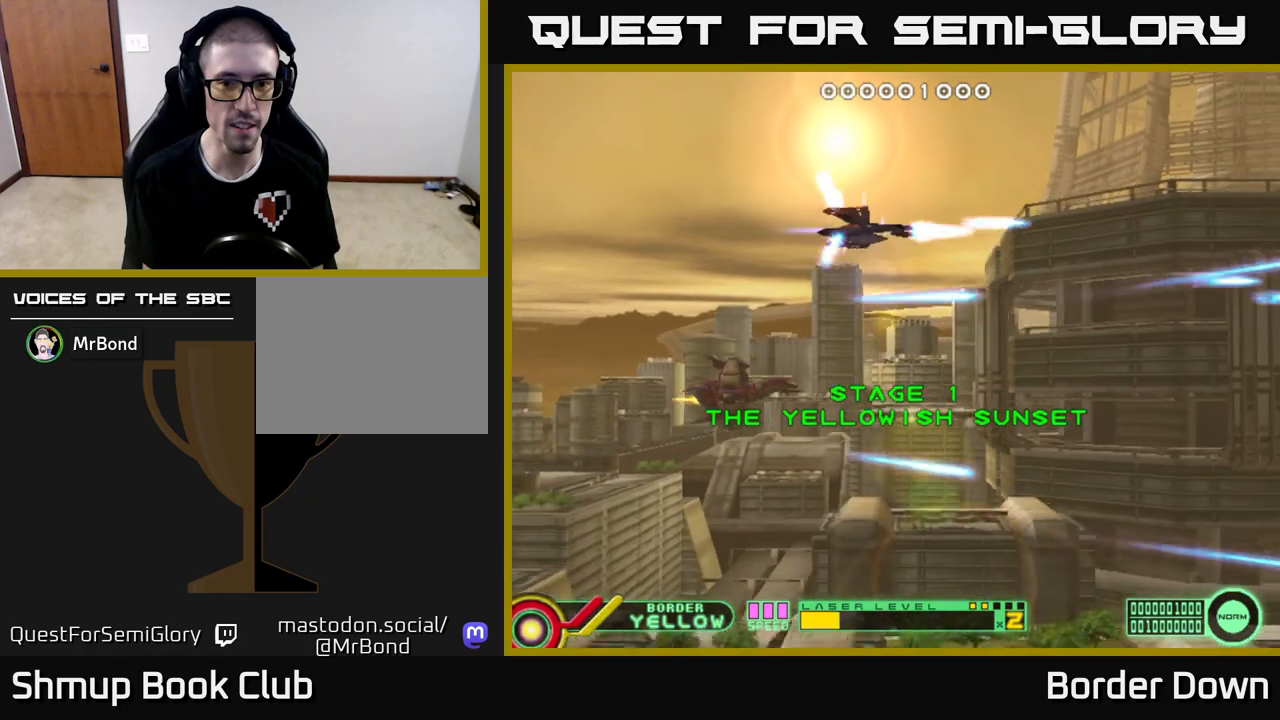
{"buttons": ["A"], "left_stick": "center", "right_stick": "center", "events": [[33, "A", "up"], [100, "A", "down"], [200, "A", "up"], [283, "A", "down"], [367, "A", "up"], [467, "A", "down"], [483, "DPAD_DOWN", "up"]]}
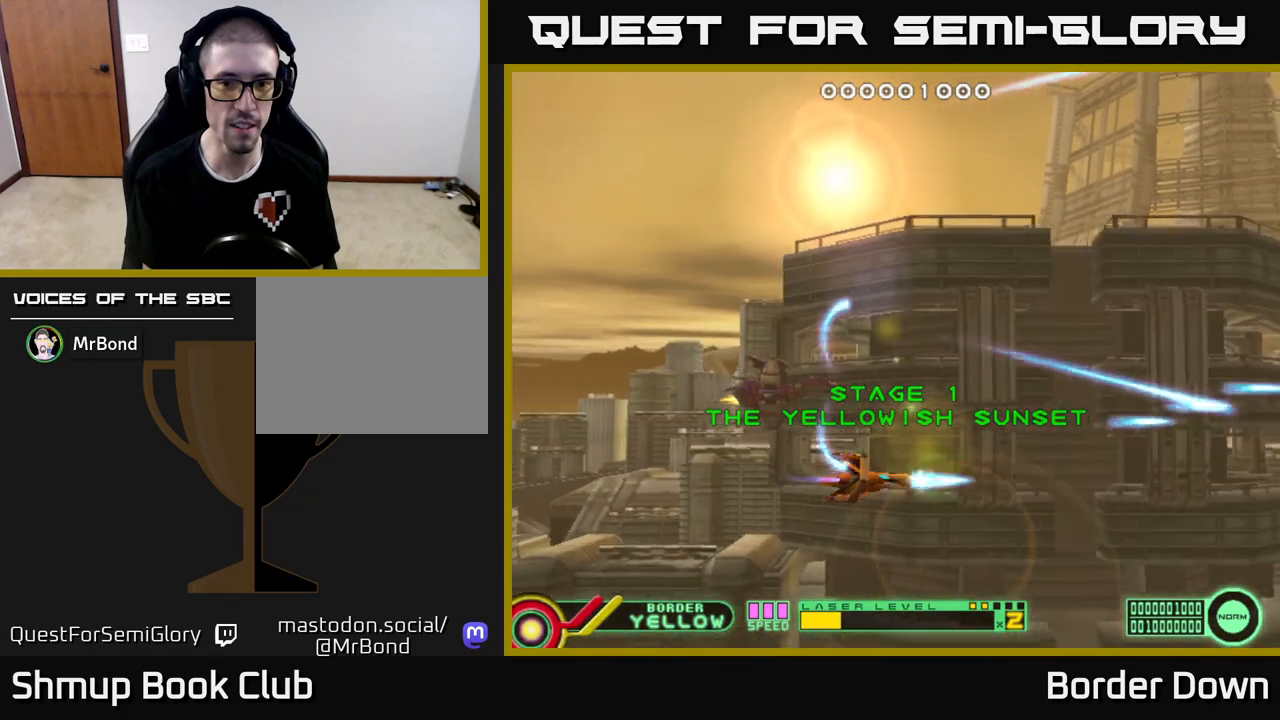
{"buttons": ["DPAD_UP"], "left_stick": "center", "right_stick": "center", "events": [[17, "DPAD_UP", "down"], [33, "A", "up"], [117, "A", "down"], [183, "A", "up"], [250, "A", "down"], [317, "A", "up"], [383, "A", "down"], [450, "A", "up"]]}
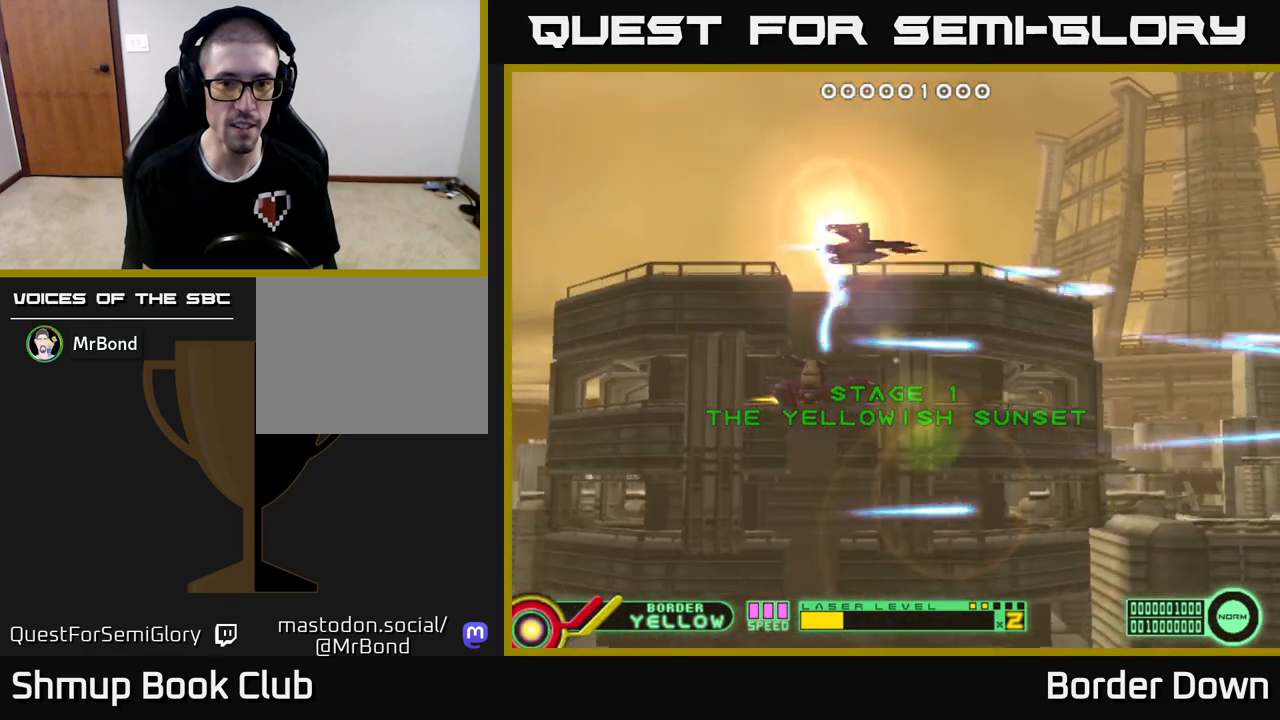
{"buttons": ["DPAD_DOWN"], "left_stick": "center", "right_stick": "center", "events": [[33, "A", "down"], [50, "DPAD_UP", "up"], [117, "A", "up"], [117, "DPAD_DOWN", "down"], [183, "A", "down"], [283, "A", "up"], [350, "A", "down"], [450, "A", "up"]]}
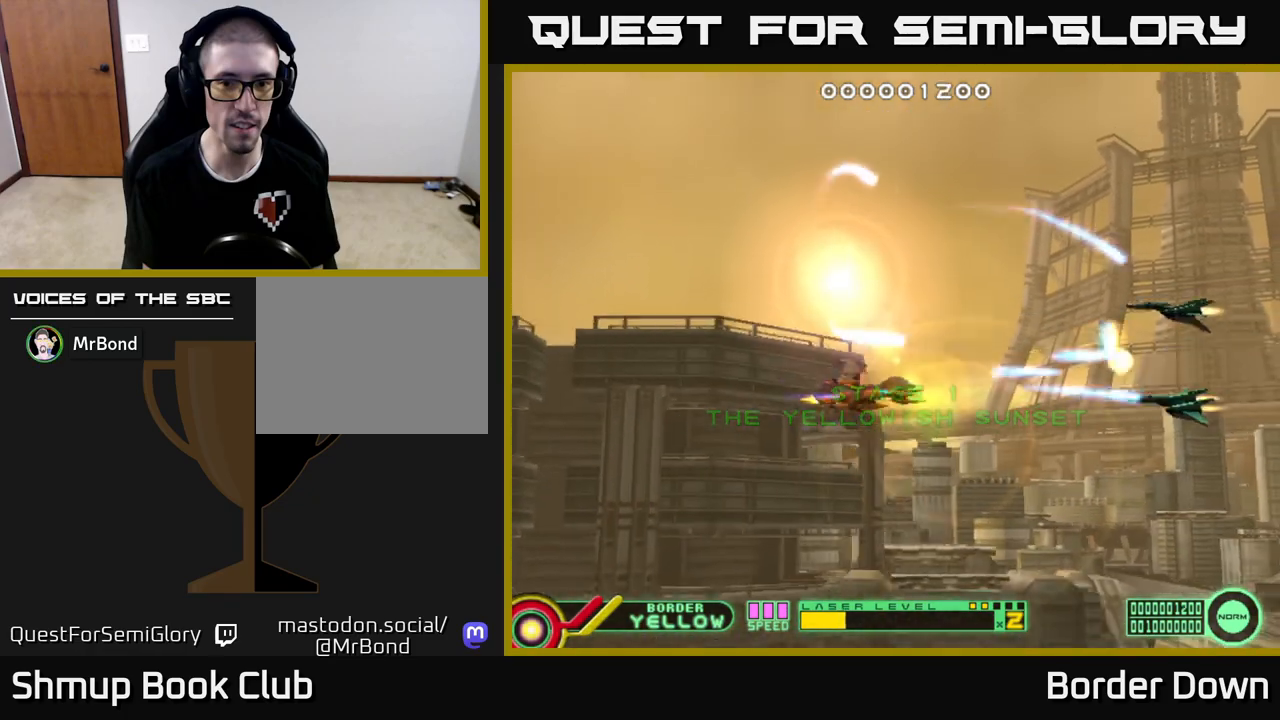
{"buttons": ["A", "DPAD_UP", "DPAD_LEFT"], "left_stick": "center", "right_stick": "center", "events": [[17, "A", "down"], [117, "A", "up"], [133, "DPAD_DOWN", "up"], [167, "DPAD_UP", "down"], [183, "A", "down"], [283, "A", "up"], [350, "A", "down"], [367, "DPAD_LEFT", "down"], [450, "A", "up"], [500, "A", "down"]]}
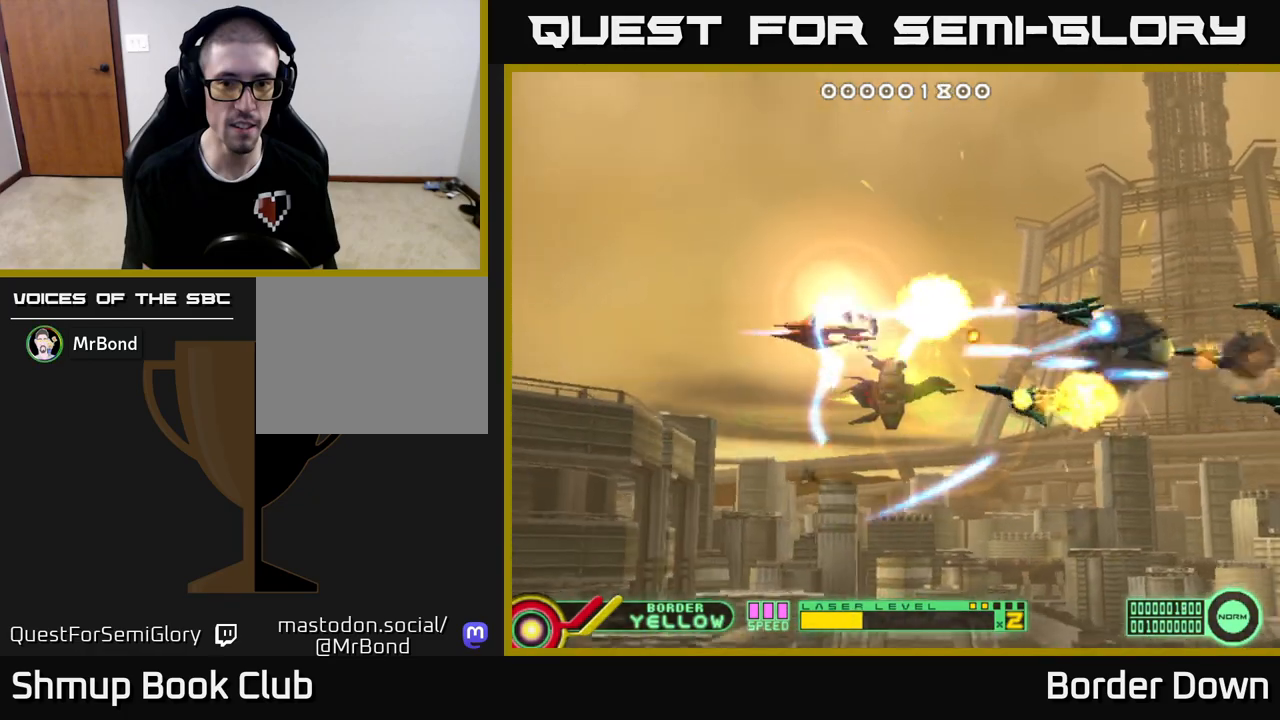
{"buttons": ["DPAD_DOWN"], "left_stick": "center", "right_stick": "center", "events": [[33, "DPAD_UP", "up"], [117, "A", "up"], [183, "A", "down"], [233, "DPAD_DOWN", "down"], [267, "DPAD_LEFT", "up"], [283, "A", "up"], [350, "A", "down"], [450, "A", "up"]]}
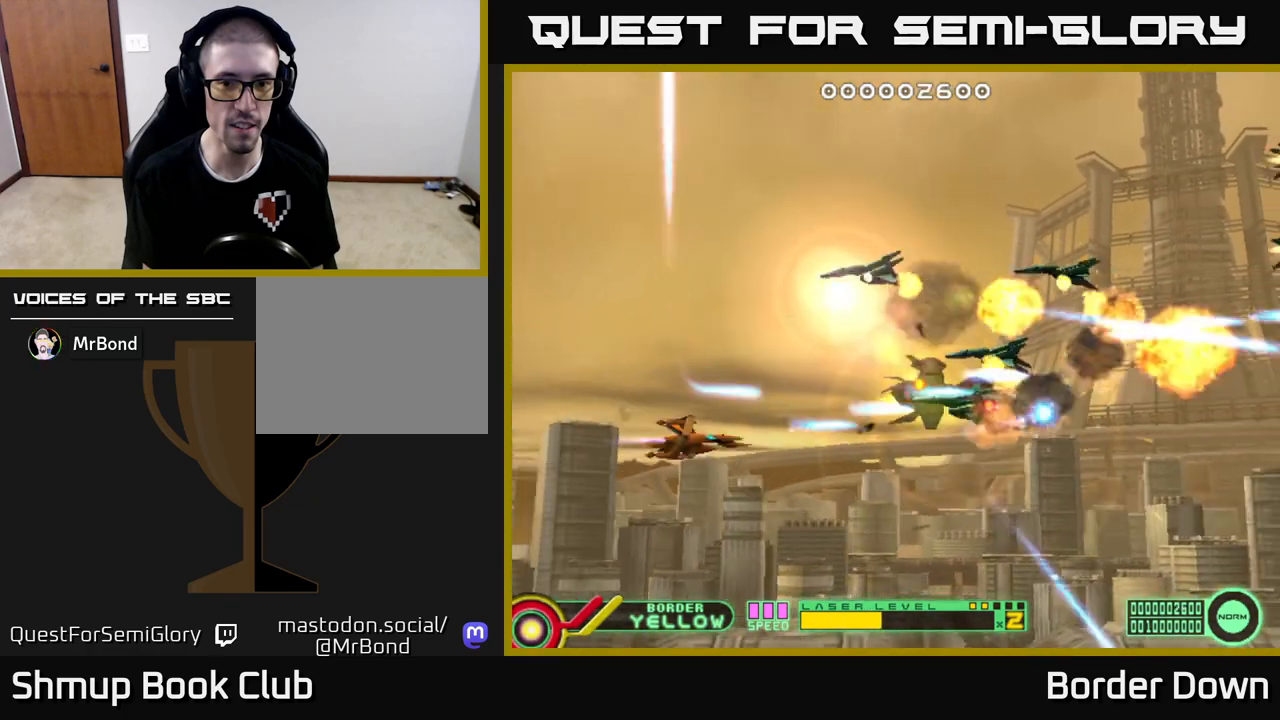
{"buttons": ["A", "DPAD_UP", "DPAD_RIGHT"], "left_stick": "center", "right_stick": "center"}